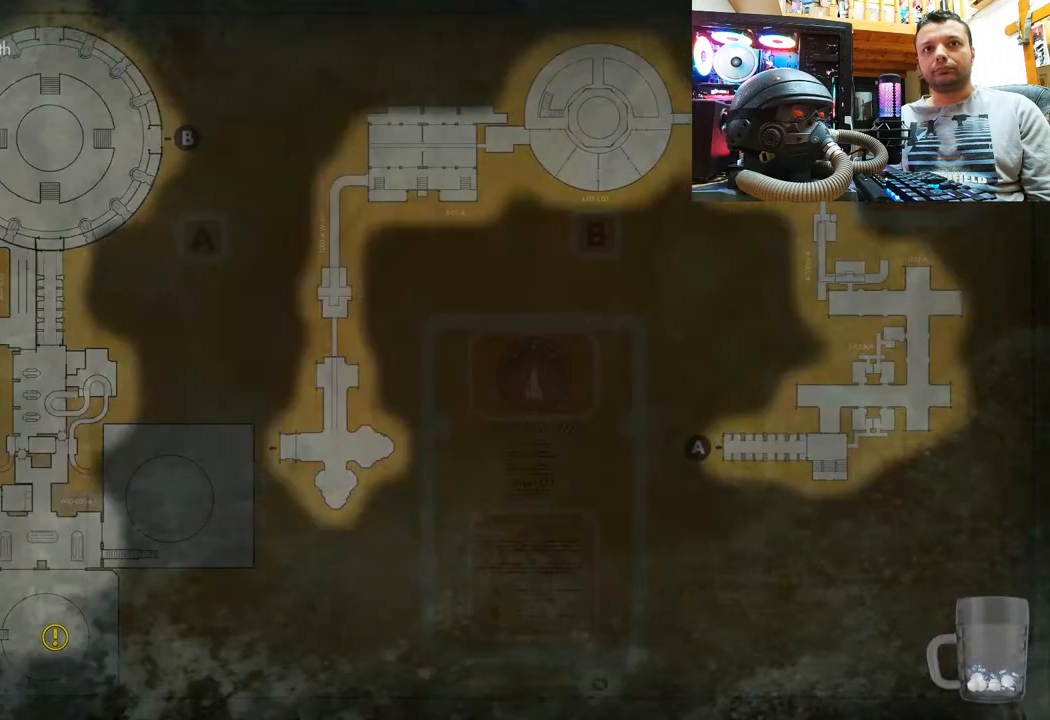
Gameplay with a controller (PlayStation layout); each line is a JSON object with the inputs held at the frame after it. "events" lists button and stick changes between this image and that frame as [ms after this image, input, new state], when the widget could be followed in between. Not read: R1.
{"buttons": [], "left_stick": "center", "right_stick": "center", "events": [[50, "CIRCLE", "down"], [150, "CIRCLE", "up"]]}
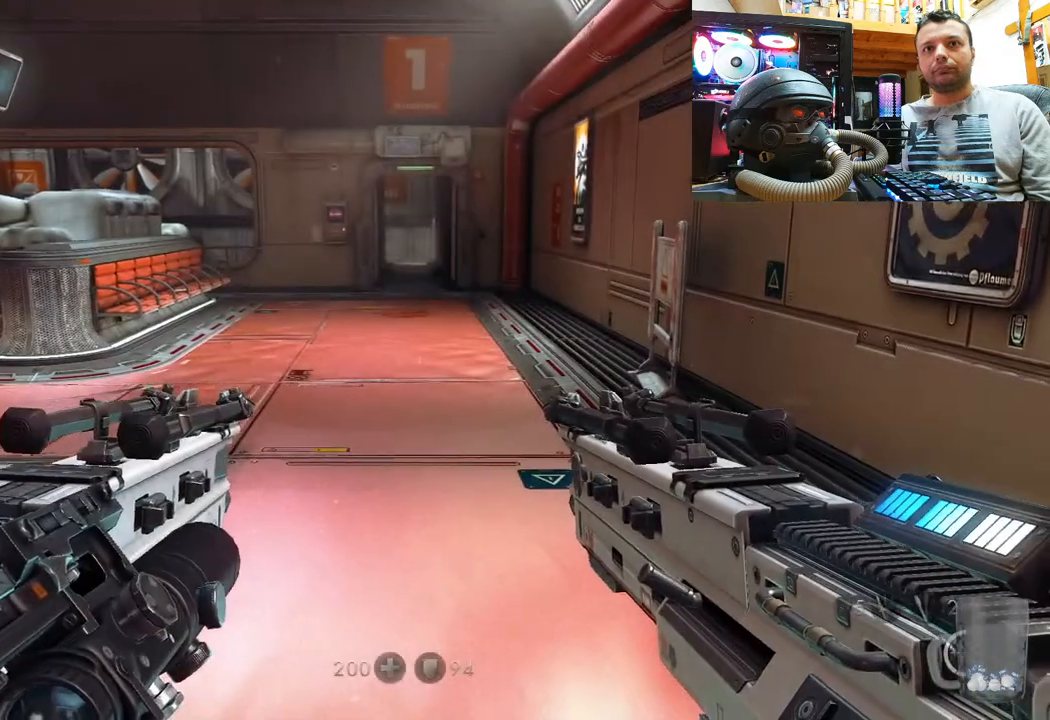
{"buttons": [], "left_stick": "down-left", "right_stick": "right", "events": [[50, "left_stick", "down-left"], [50, "right_stick", "right"]]}
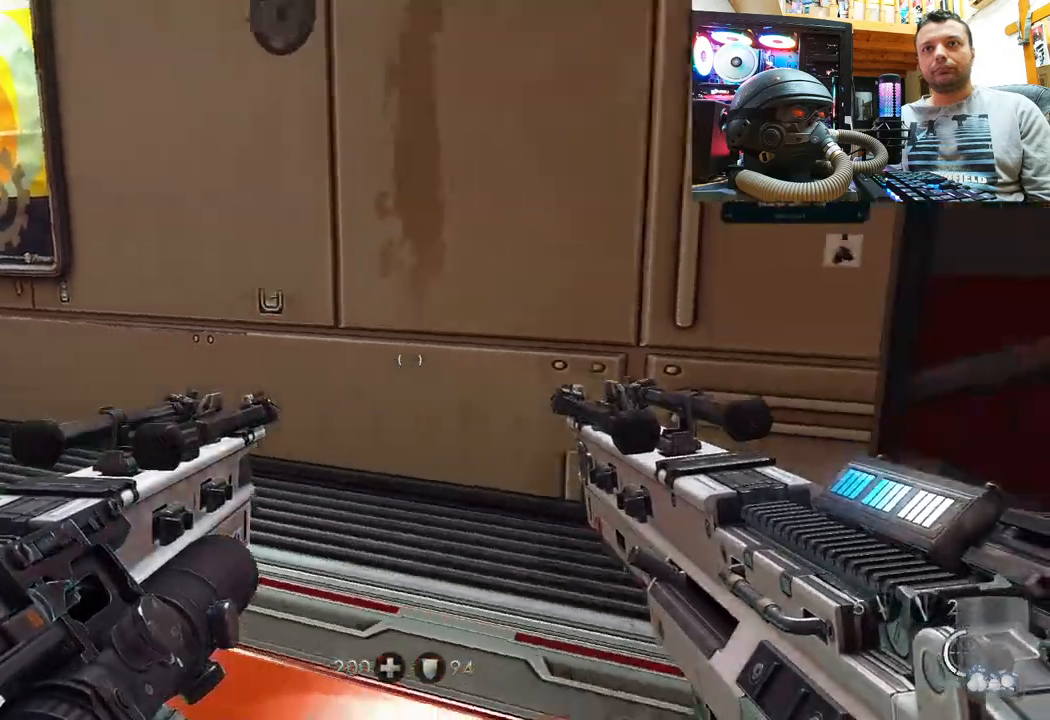
{"buttons": [], "left_stick": "up", "right_stick": "center", "events": [[167, "left_stick", "up-left"], [200, "right_stick", "center"], [250, "left_stick", "up"]]}
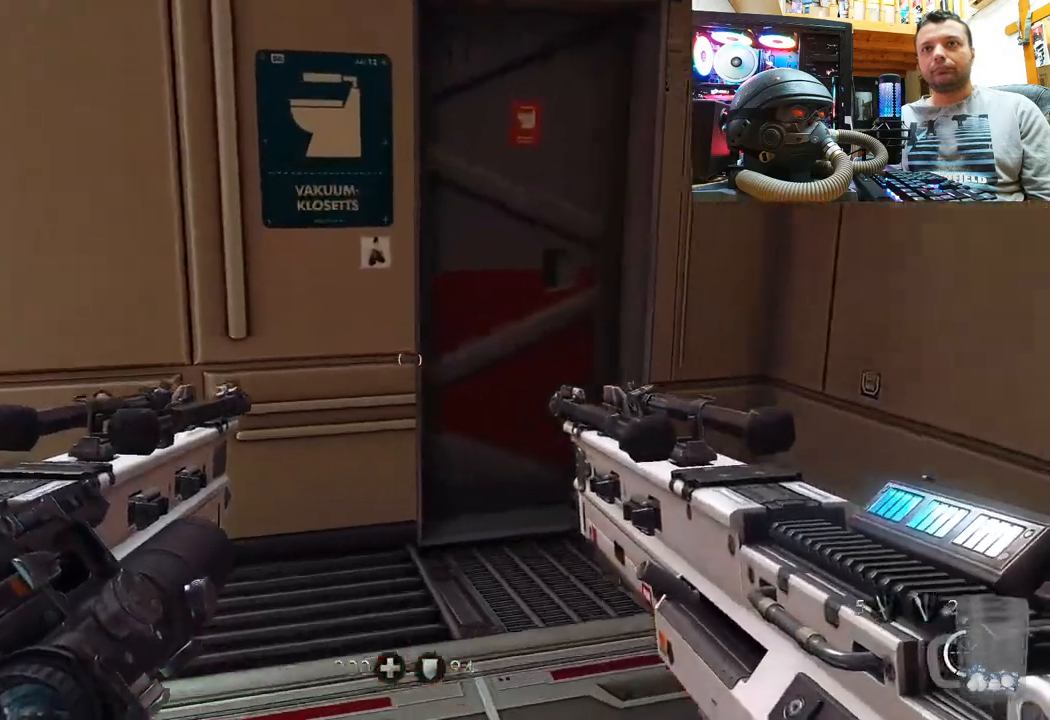
{"buttons": [], "left_stick": "center", "right_stick": "center", "events": [[150, "right_stick", "left"], [267, "right_stick", "center"], [467, "left_stick", "center"]]}
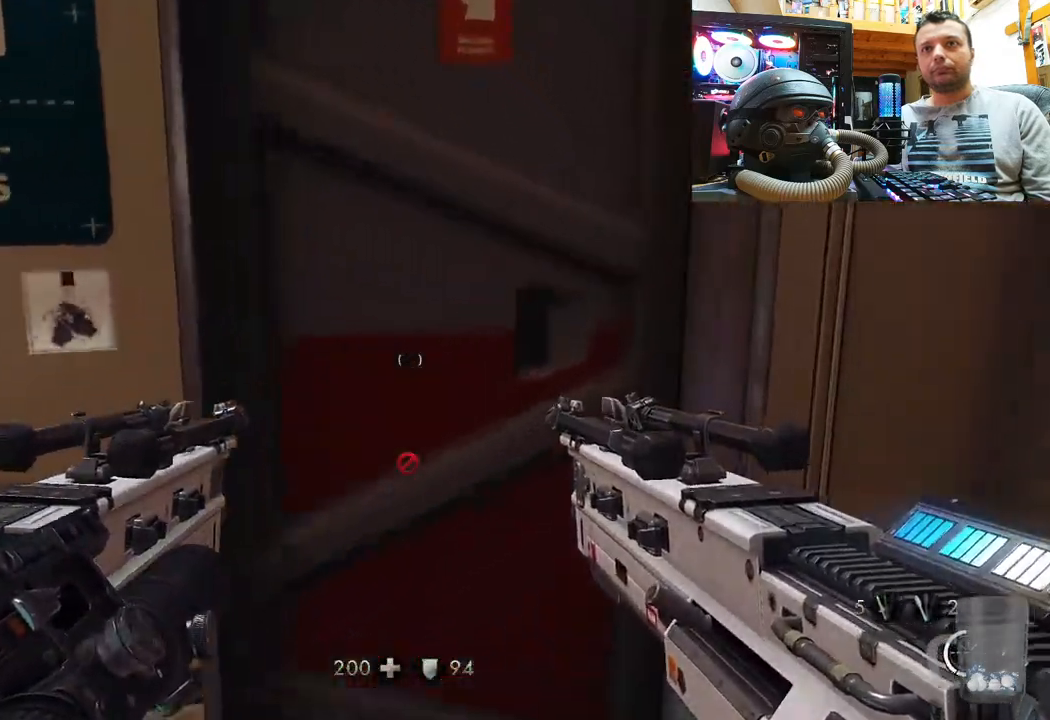
{"buttons": [], "left_stick": "center", "right_stick": "center", "events": [[50, "DPAD_DOWN", "down"], [183, "DPAD_DOWN", "up"]]}
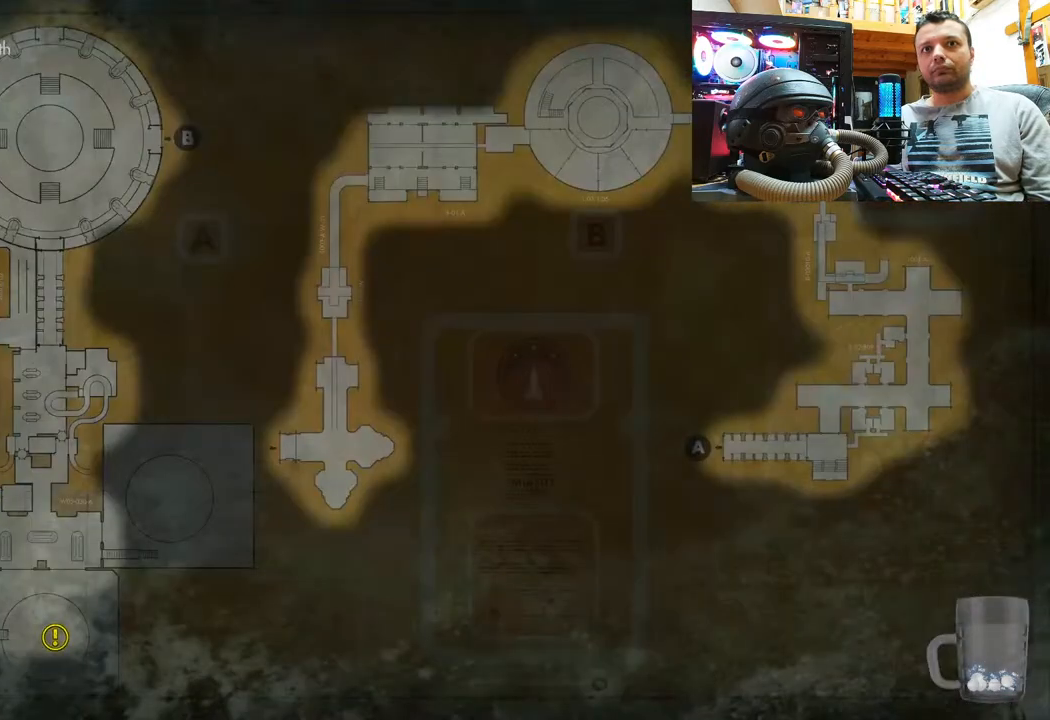
{"buttons": [], "left_stick": "down-right", "right_stick": "up-left", "events": [[50, "CIRCLE", "down"], [133, "CIRCLE", "up"], [167, "left_stick", "up"], [300, "right_stick", "up-left"], [500, "left_stick", "down-right"]]}
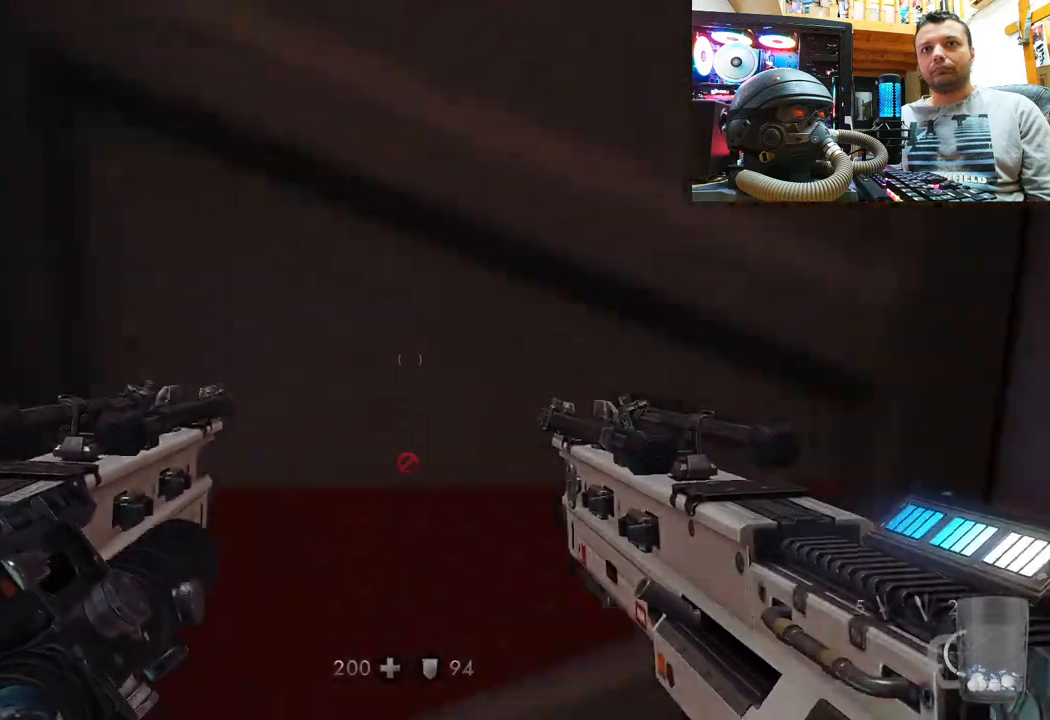
{"buttons": [], "left_stick": "right", "right_stick": "up-left", "events": [[250, "left_stick", "center"], [450, "left_stick", "right"]]}
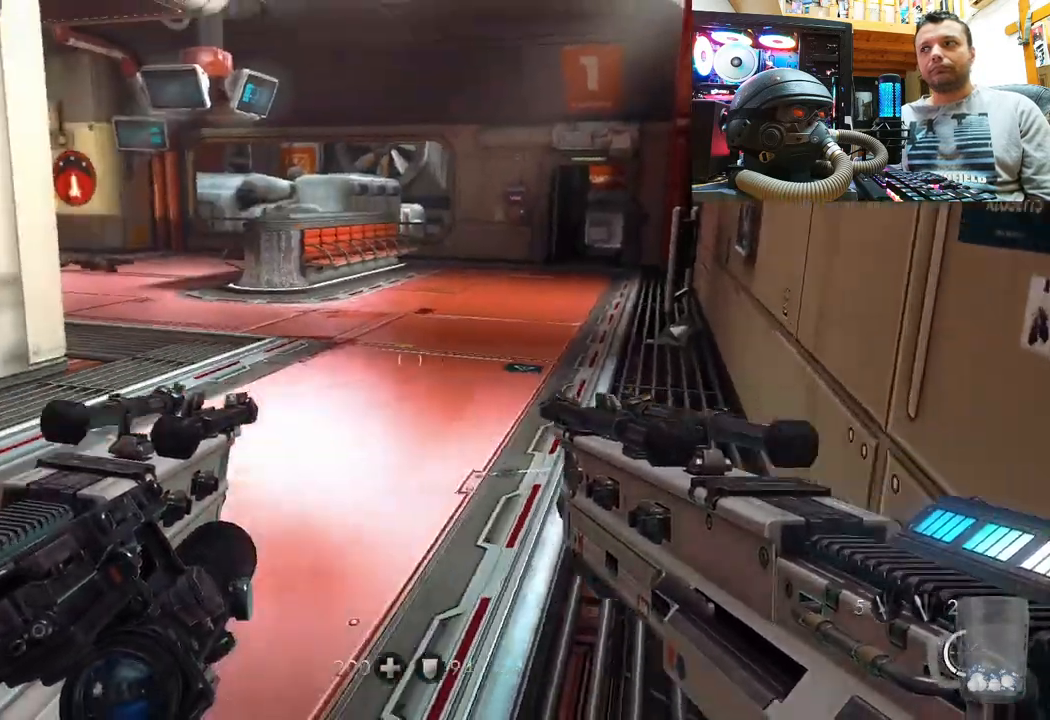
{"buttons": [], "left_stick": "up-right", "right_stick": "right", "events": [[183, "left_stick", "up-right"], [333, "right_stick", "center"], [400, "right_stick", "right"]]}
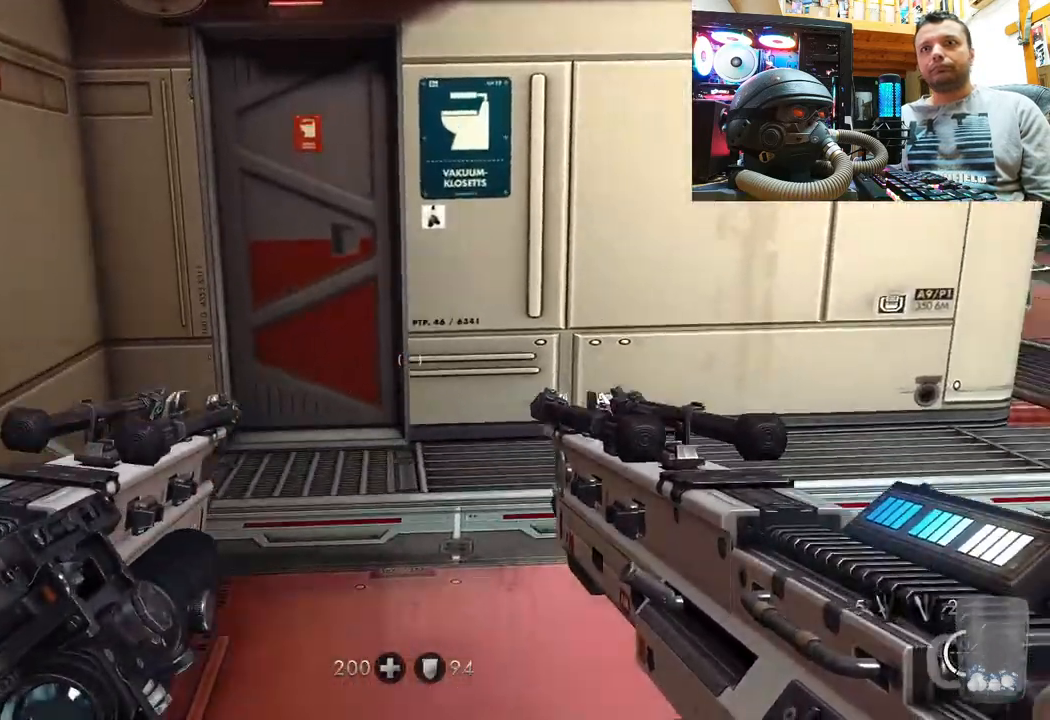
{"buttons": [], "left_stick": "up", "right_stick": "center", "events": [[467, "left_stick", "up"], [467, "right_stick", "center"]]}
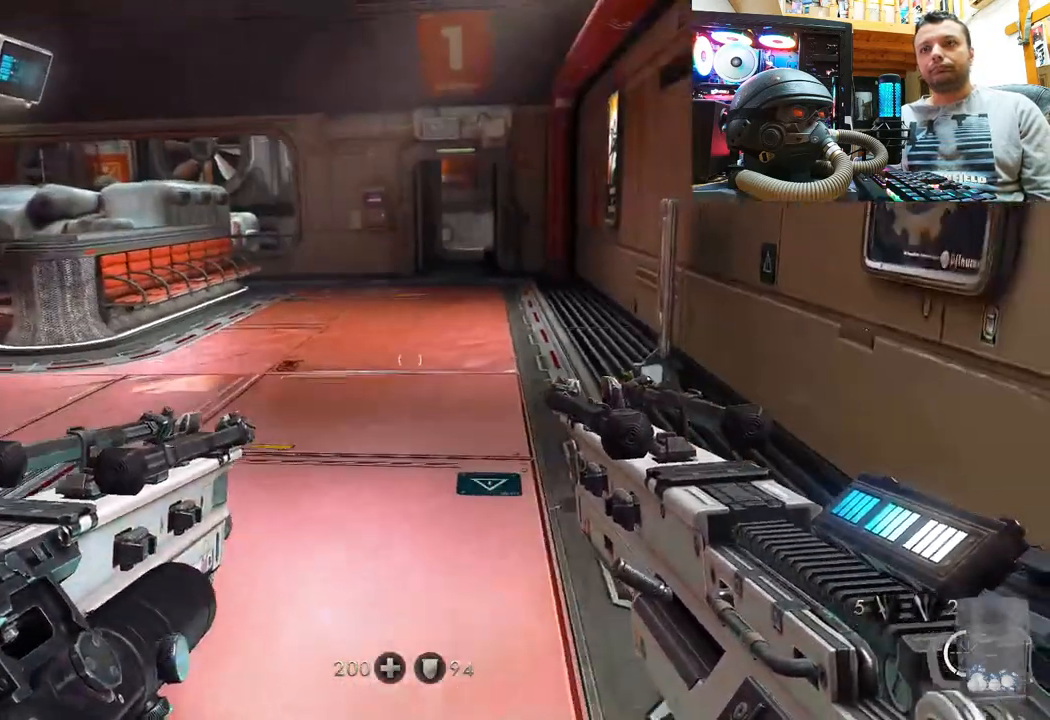
{"buttons": [], "left_stick": "up", "right_stick": "up-right", "events": [[400, "right_stick", "up-right"]]}
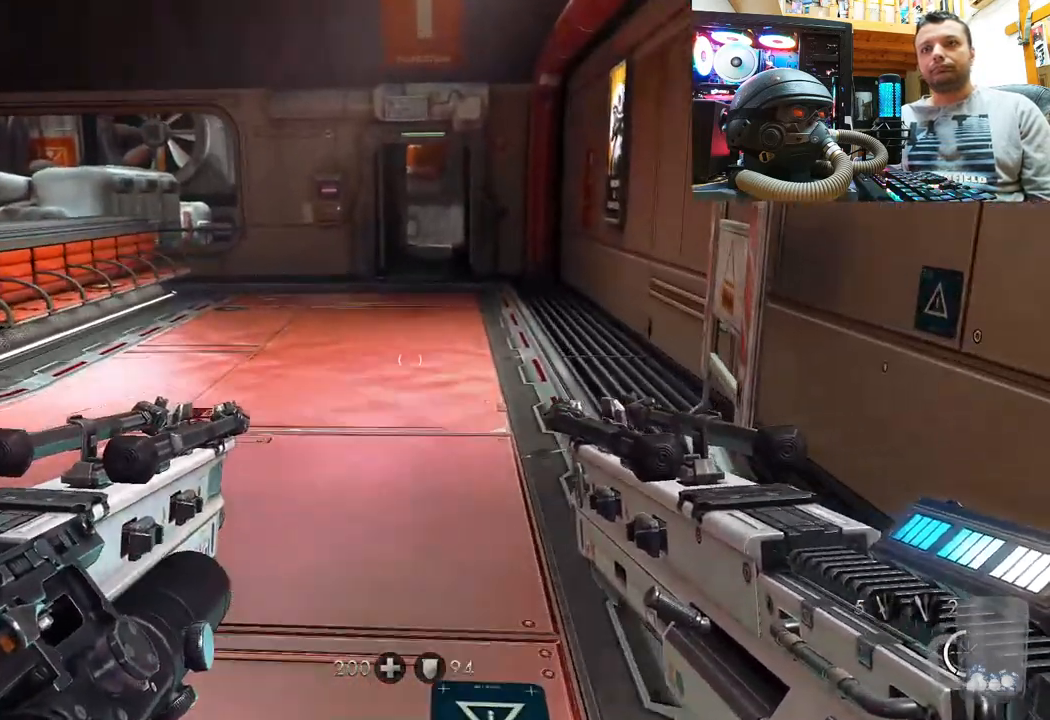
{"buttons": ["L3"], "left_stick": "up", "right_stick": "center", "events": [[17, "right_stick", "left"], [233, "right_stick", "right"], [350, "right_stick", "center"], [400, "L3", "down"]]}
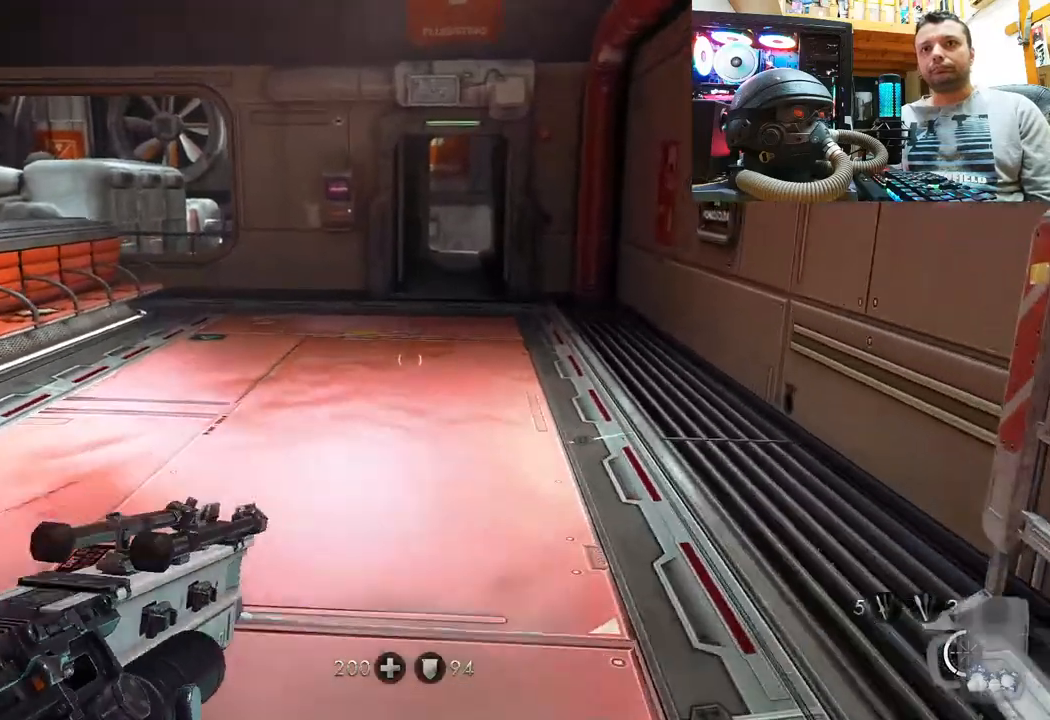
{"buttons": [], "left_stick": "up", "right_stick": "center", "events": [[167, "L3", "up"]]}
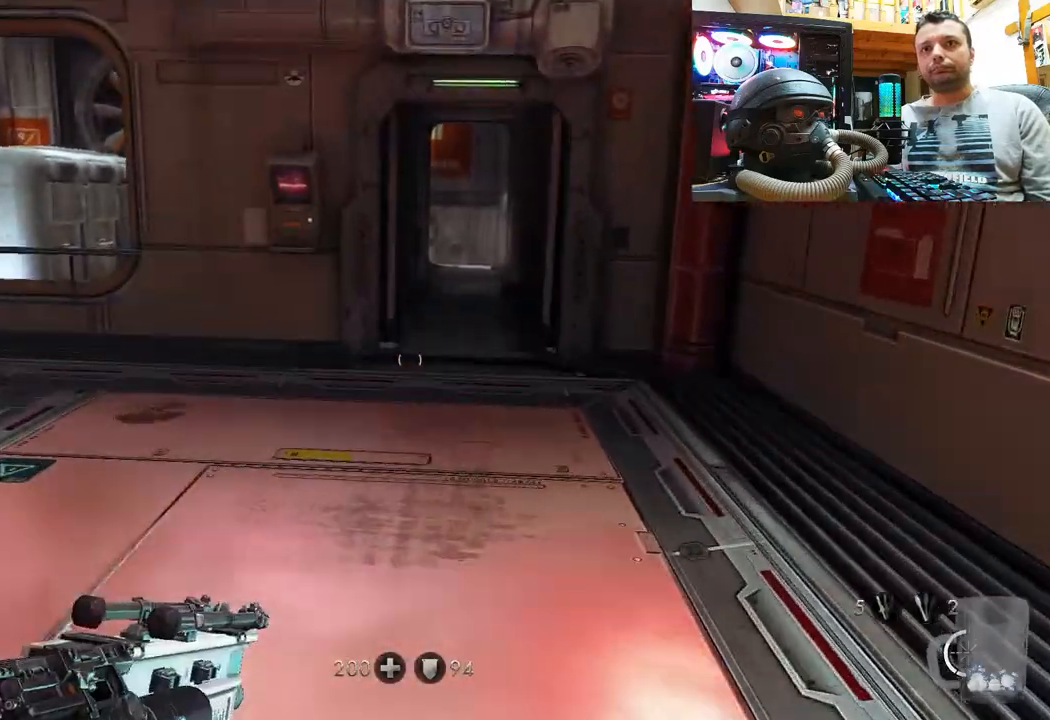
{"buttons": [], "left_stick": "up-right", "right_stick": "up-right", "events": [[150, "right_stick", "up-left"], [350, "left_stick", "center"], [450, "right_stick", "up-right"], [483, "left_stick", "up-right"]]}
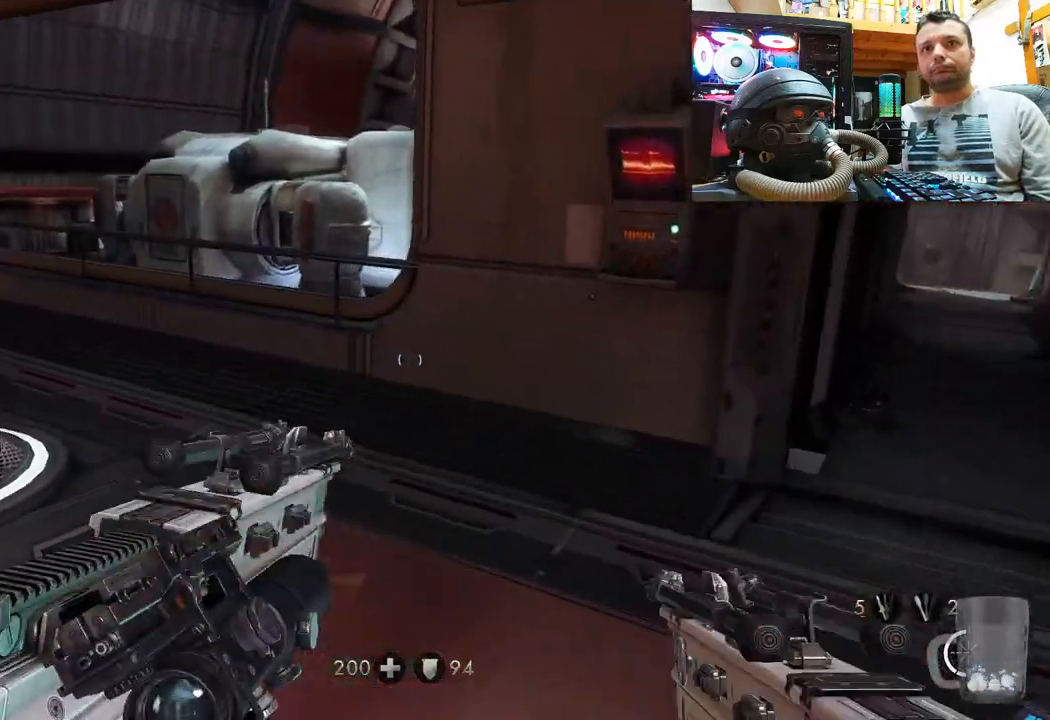
{"buttons": [], "left_stick": "up", "right_stick": "down-left", "events": [[67, "right_stick", "down-right"], [117, "left_stick", "up"], [283, "right_stick", "up-left"], [467, "right_stick", "down-left"]]}
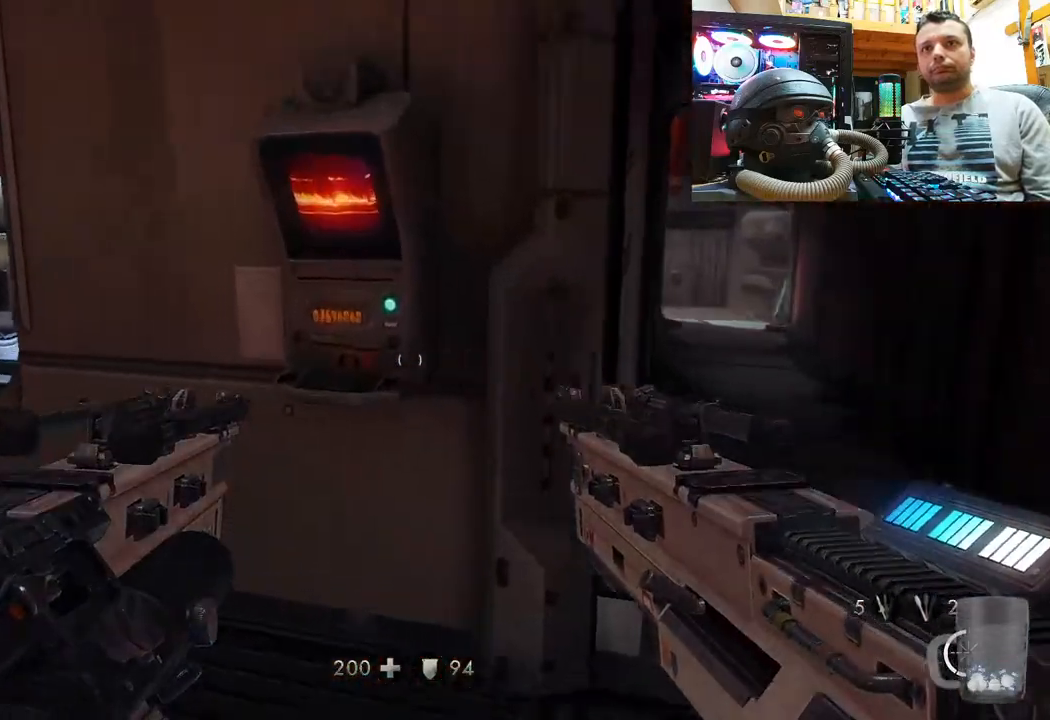
{"buttons": [], "left_stick": "down-left", "right_stick": "up-left", "events": [[67, "right_stick", "down-right"], [167, "right_stick", "up-left"], [233, "left_stick", "center"], [333, "right_stick", "right"], [417, "left_stick", "down-left"], [433, "right_stick", "up-left"]]}
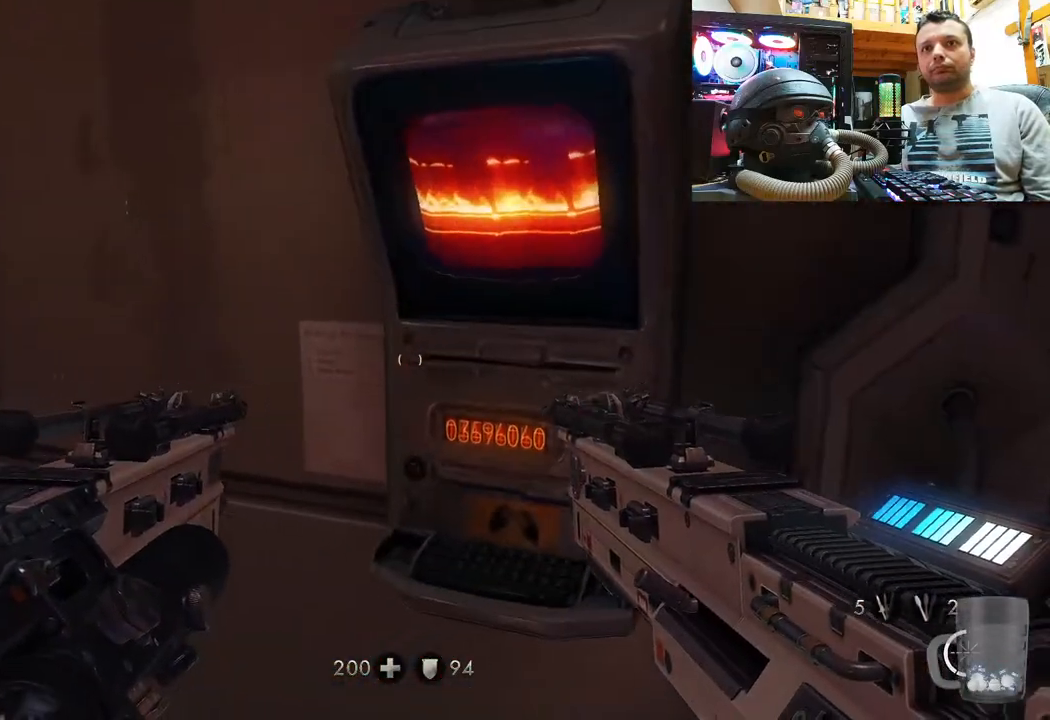
{"buttons": [], "left_stick": "up-left", "right_stick": "right", "events": [[83, "left_stick", "up-left"], [217, "right_stick", "up-right"], [417, "right_stick", "right"]]}
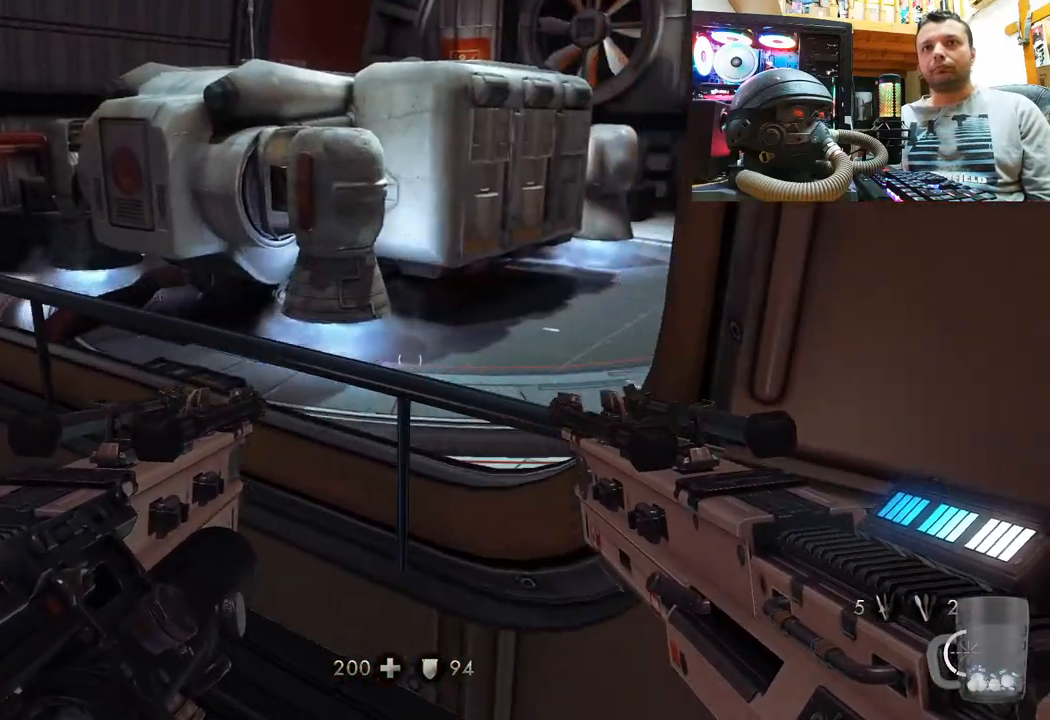
{"buttons": [], "left_stick": "center", "right_stick": "center", "events": [[183, "right_stick", "center"], [333, "left_stick", "center"]]}
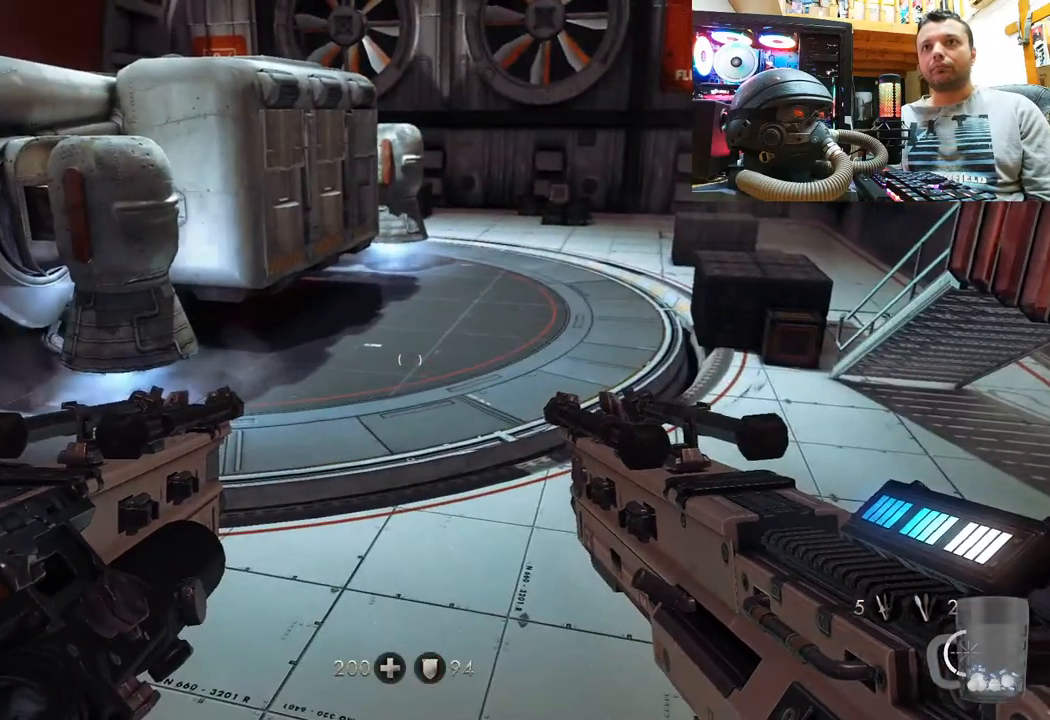
{"buttons": [], "left_stick": "center", "right_stick": "left", "events": [[183, "right_stick", "left"]]}
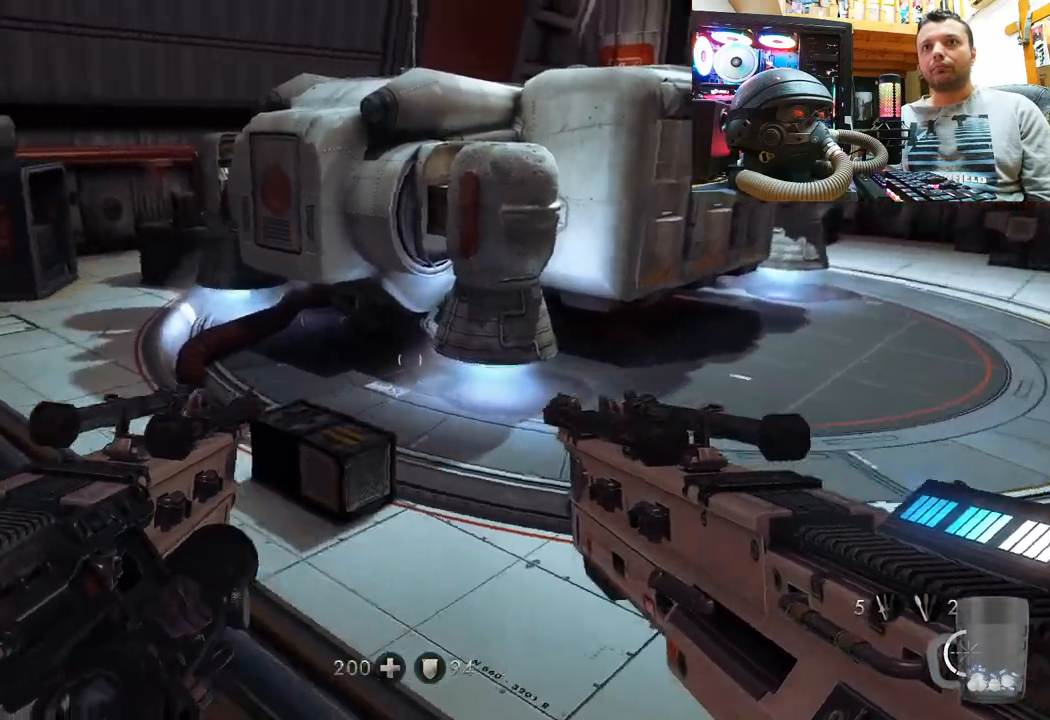
{"buttons": [], "left_stick": "center", "right_stick": "left", "events": [[100, "right_stick", "center"], [250, "right_stick", "left"]]}
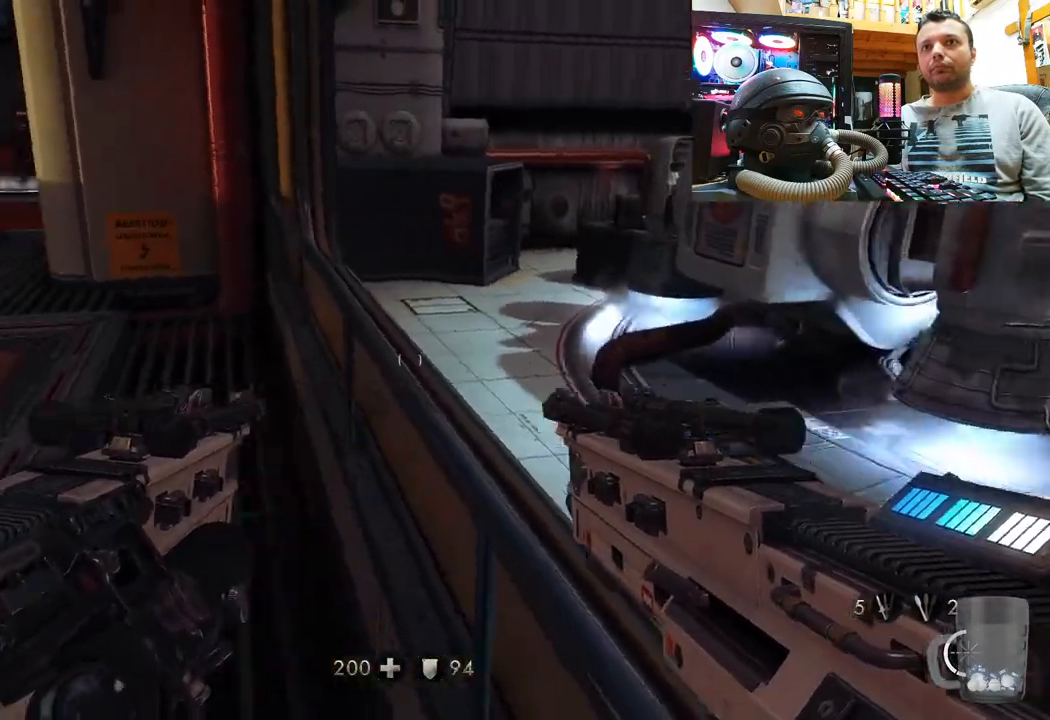
{"buttons": [], "left_stick": "down-right", "right_stick": "left", "events": [[183, "right_stick", "center"], [250, "right_stick", "left"], [350, "left_stick", "down-right"]]}
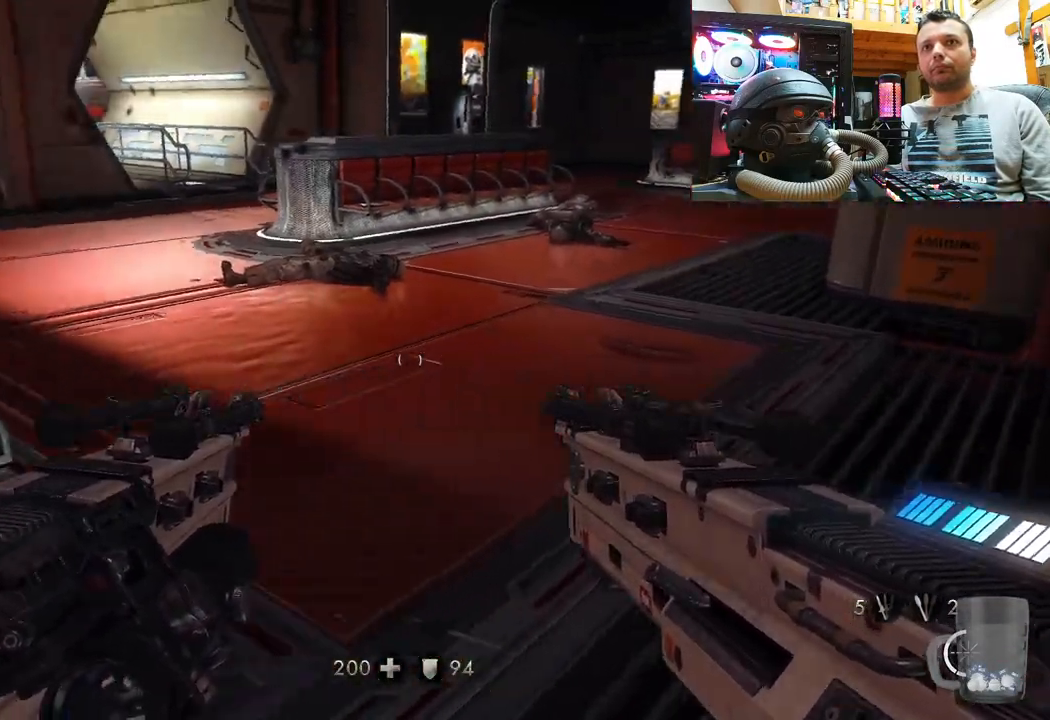
{"buttons": [], "left_stick": "up-right", "right_stick": "right", "events": [[150, "left_stick", "up-right"], [250, "right_stick", "center"], [467, "right_stick", "right"]]}
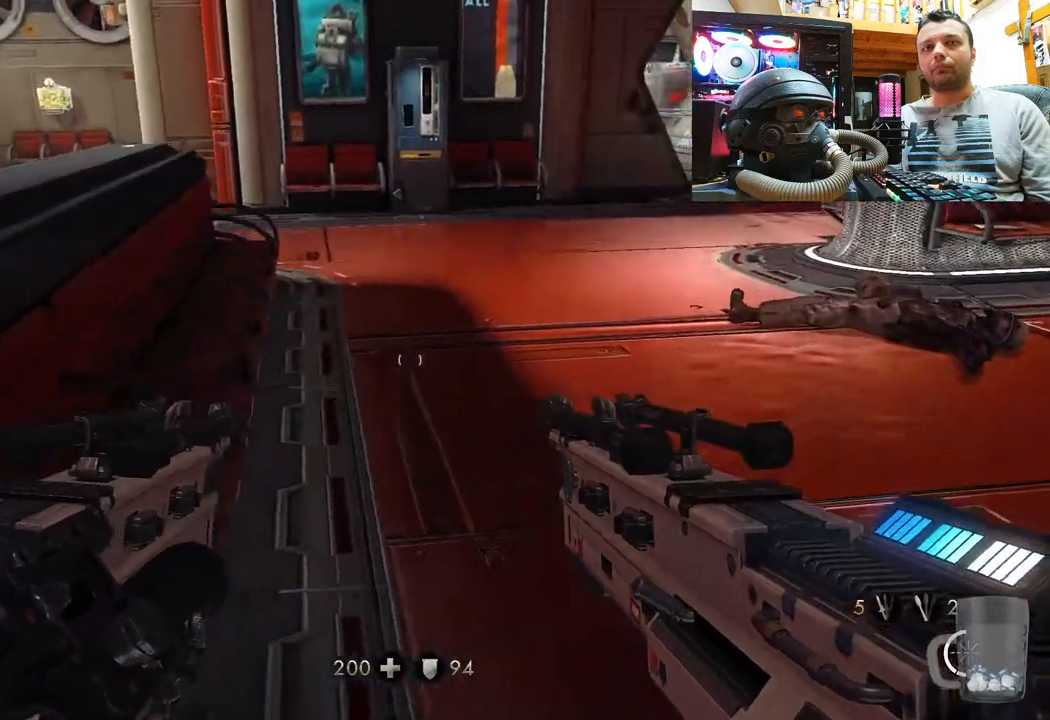
{"buttons": [], "left_stick": "up", "right_stick": "left", "events": [[217, "left_stick", "up"], [283, "right_stick", "left"]]}
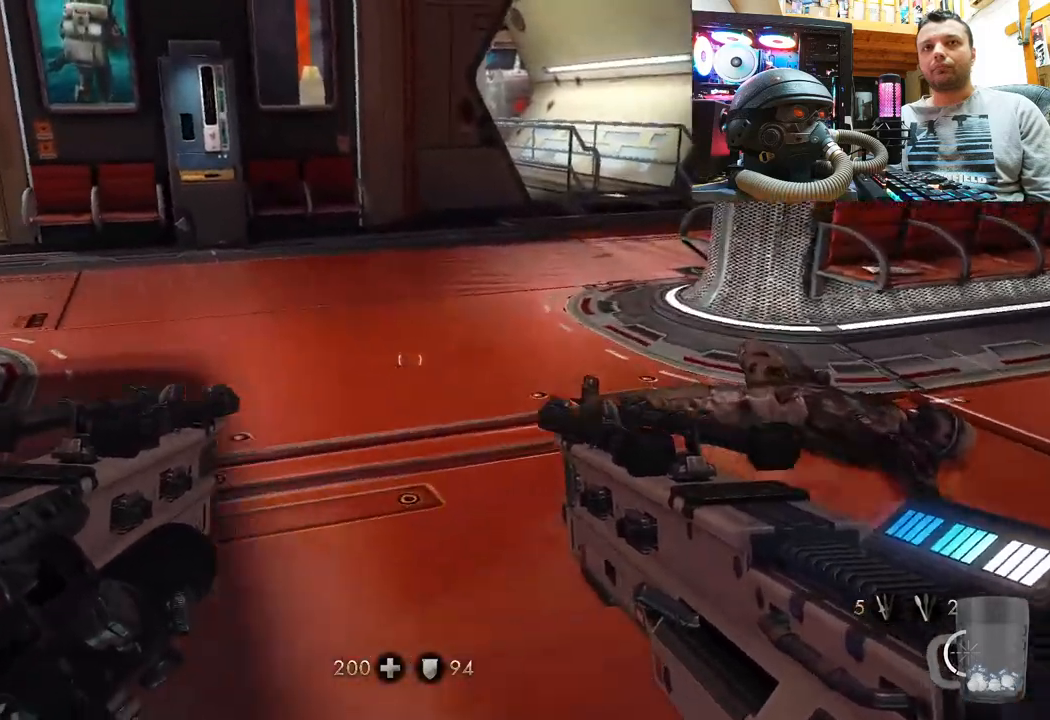
{"buttons": [], "left_stick": "up", "right_stick": "right", "events": [[33, "right_stick", "right"], [50, "left_stick", "up-right"], [333, "left_stick", "up"]]}
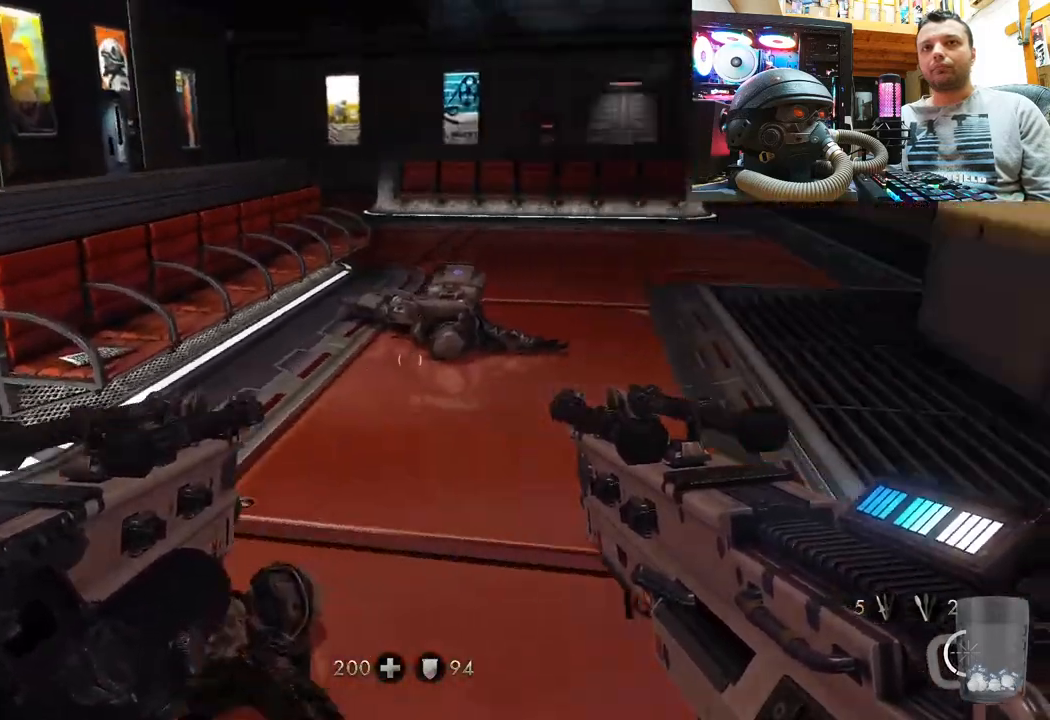
{"buttons": [], "left_stick": "up", "right_stick": "down-right", "events": [[183, "right_stick", "center"], [450, "right_stick", "down-right"]]}
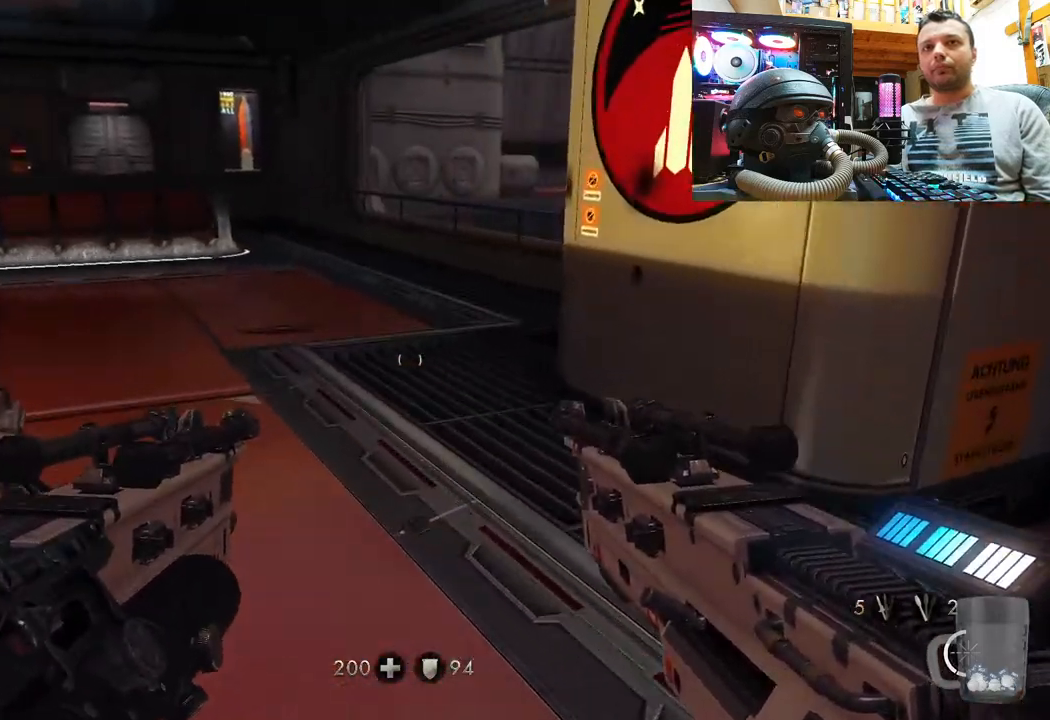
{"buttons": [], "left_stick": "up", "right_stick": "down-right", "events": [[267, "right_stick", "center"], [483, "right_stick", "down-right"]]}
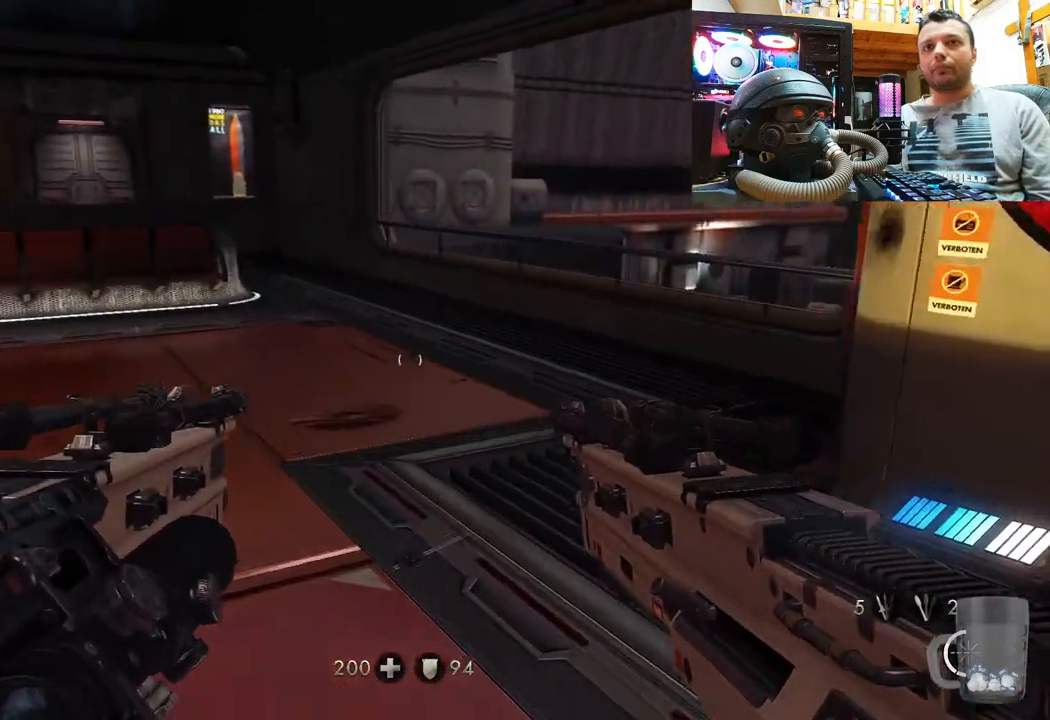
{"buttons": [], "left_stick": "up", "right_stick": "left", "events": [[100, "L3", "down"], [117, "right_stick", "up-right"], [183, "right_stick", "up-left"], [283, "right_stick", "left"], [333, "L3", "up"]]}
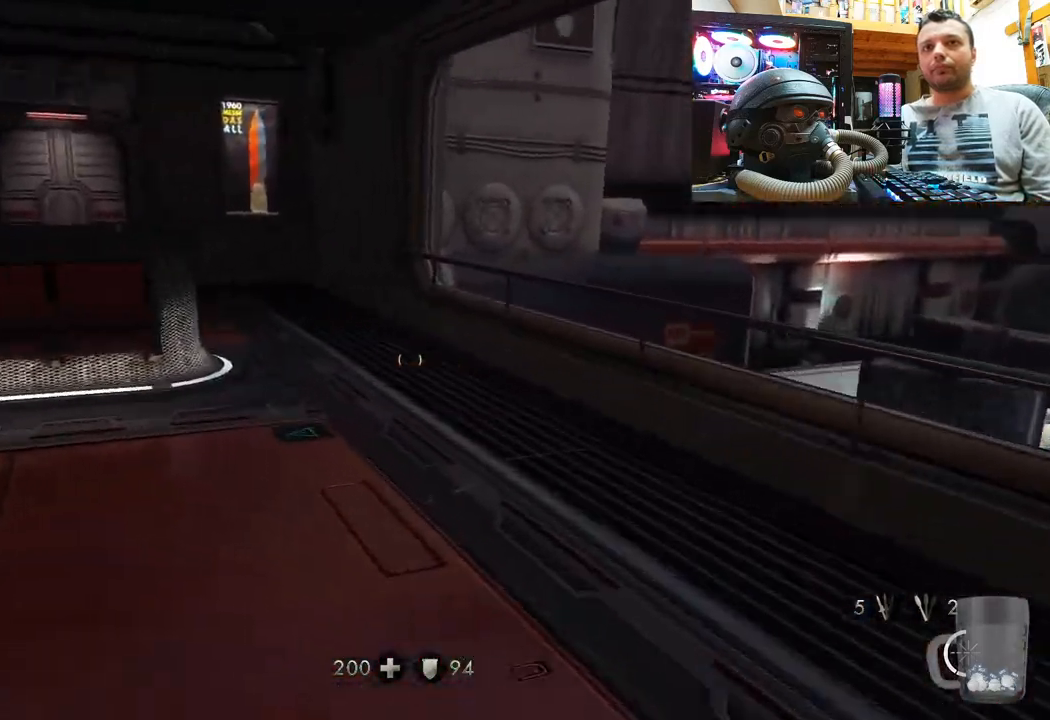
{"buttons": [], "left_stick": "up-right", "right_stick": "left", "events": [[167, "right_stick", "center"], [400, "right_stick", "left"], [467, "left_stick", "up-right"]]}
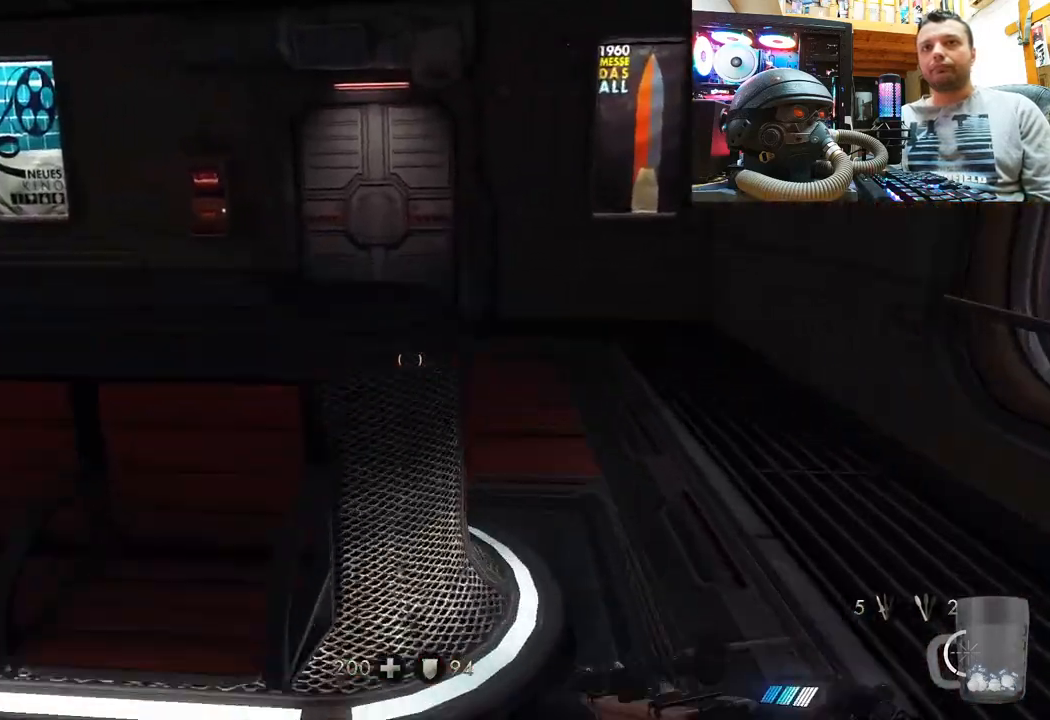
{"buttons": [], "left_stick": "up-right", "right_stick": "up-left", "events": [[267, "right_stick", "up-left"]]}
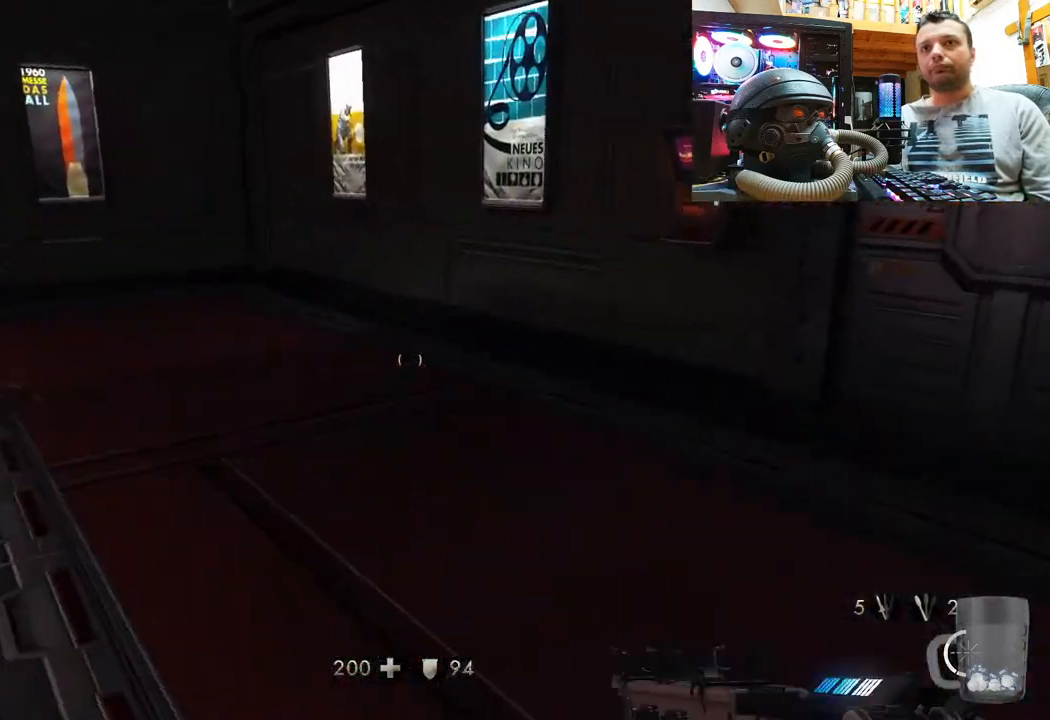
{"buttons": [], "left_stick": "up", "right_stick": "right", "events": [[67, "right_stick", "center"], [150, "left_stick", "up"], [167, "right_stick", "right"]]}
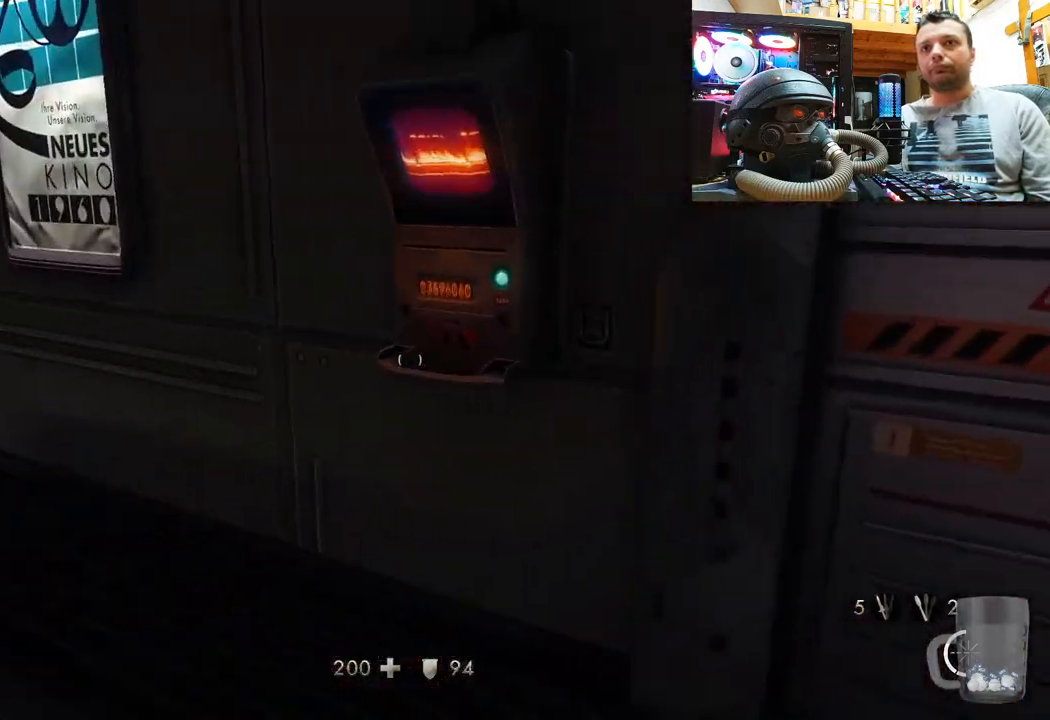
{"buttons": [], "left_stick": "down-right", "right_stick": "left", "events": [[33, "left_stick", "right"], [83, "left_stick", "down-right"], [267, "left_stick", "right"], [283, "right_stick", "left"], [467, "left_stick", "down-right"]]}